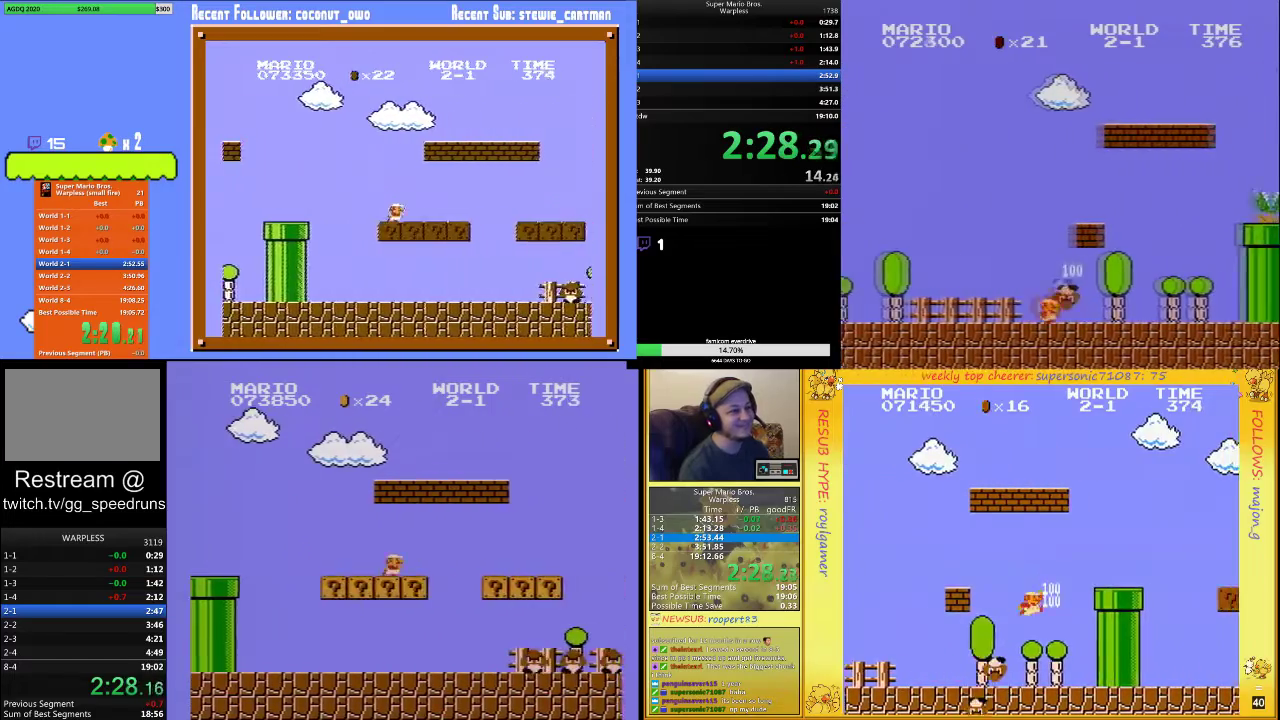
Gameplay with a controller (Nintendo layout); each line is a JSON object with the inputs held at the frame after it. "events" lists button and stick changes between this image and that frame as [ms after this image, input, new state], when the widget could be followed in between. Not read: L3 R3.
{"buttons": ["B", "DPAD_RIGHT"], "events": [[100, "A", "down"], [167, "A", "up"]]}
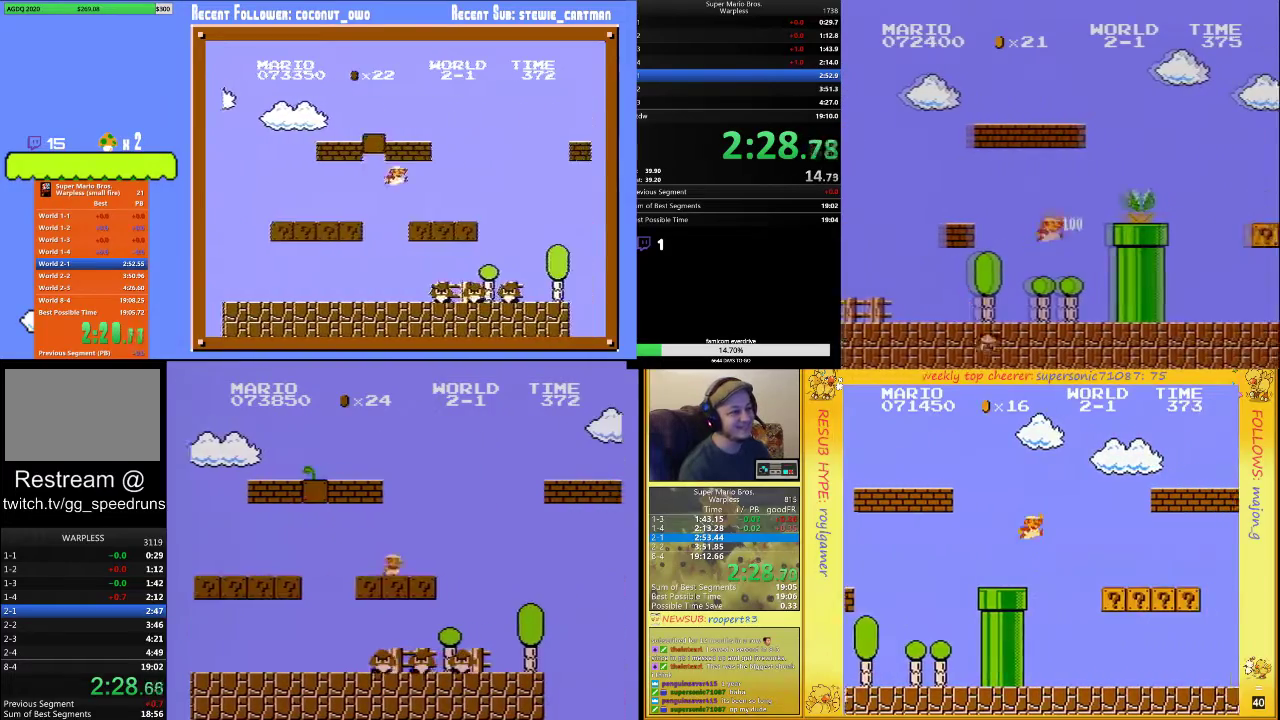
{"buttons": ["B", "DPAD_RIGHT"], "events": [[67, "A", "down"], [500, "A", "up"]]}
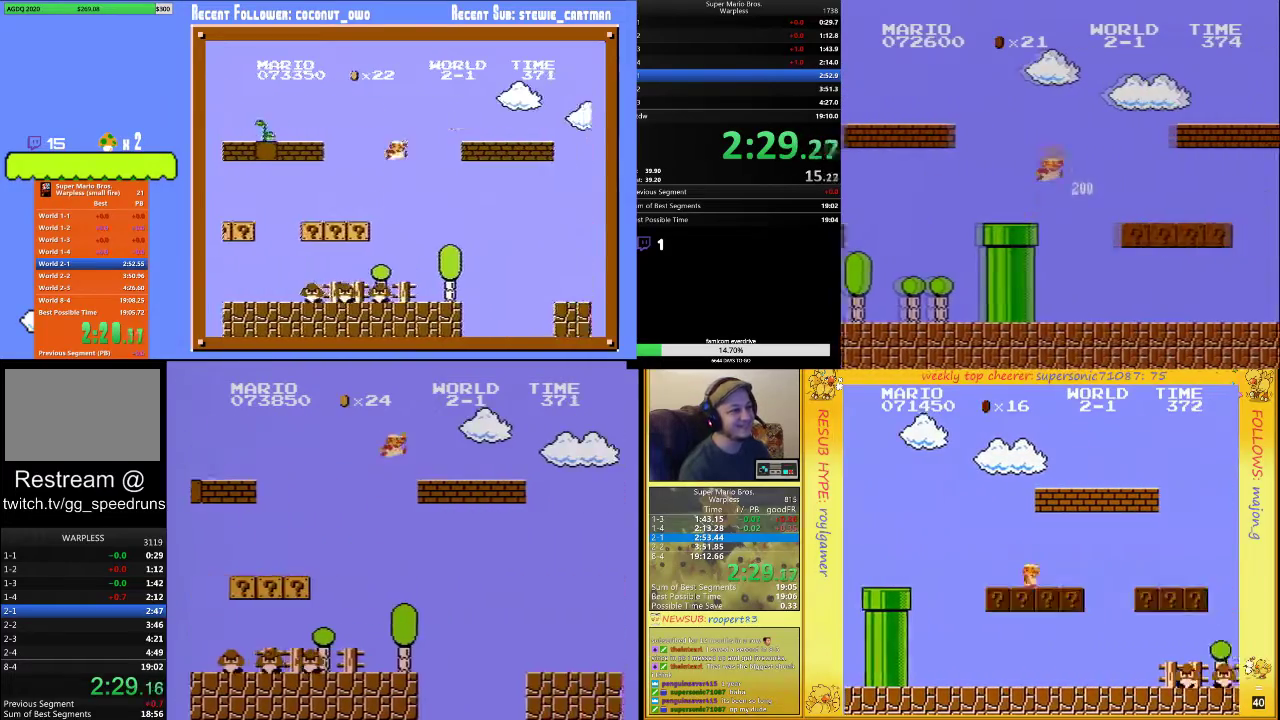
{"buttons": ["B", "DPAD_RIGHT"], "events": []}
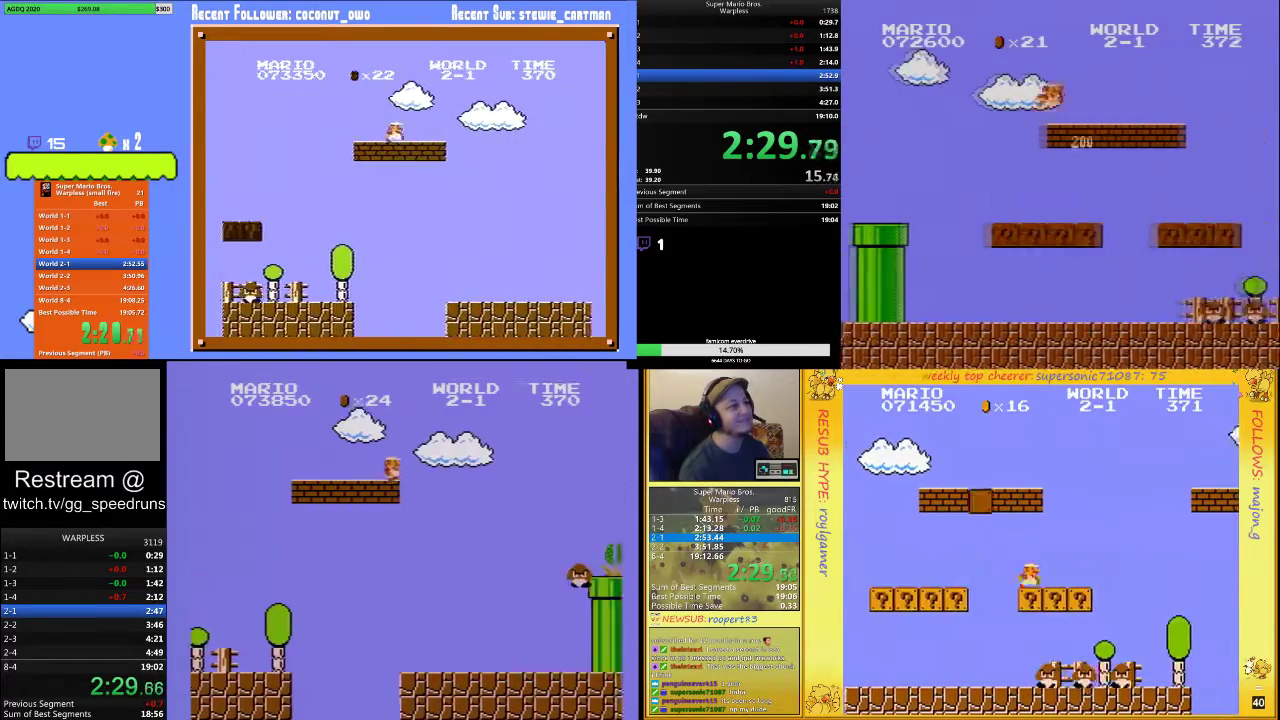
{"buttons": ["A", "B", "DPAD_RIGHT"], "events": [[33, "A", "down"]]}
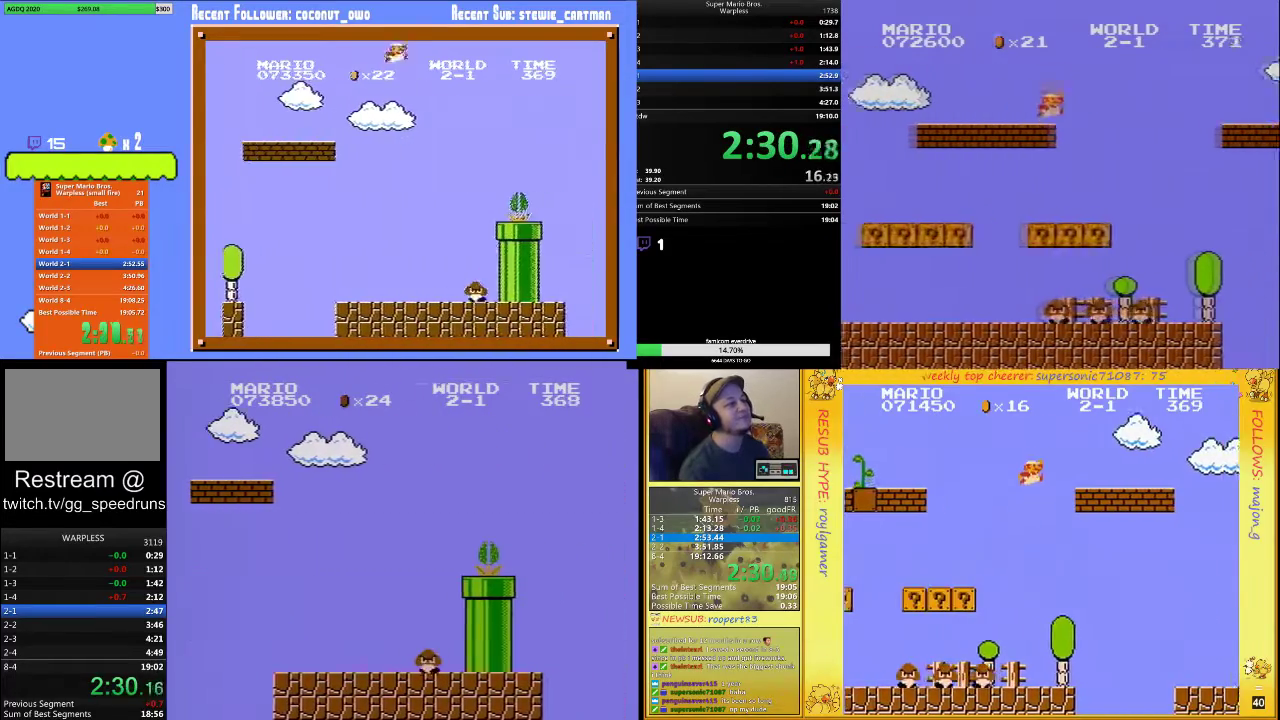
{"buttons": ["B", "DPAD_RIGHT"], "events": [[467, "A", "up"]]}
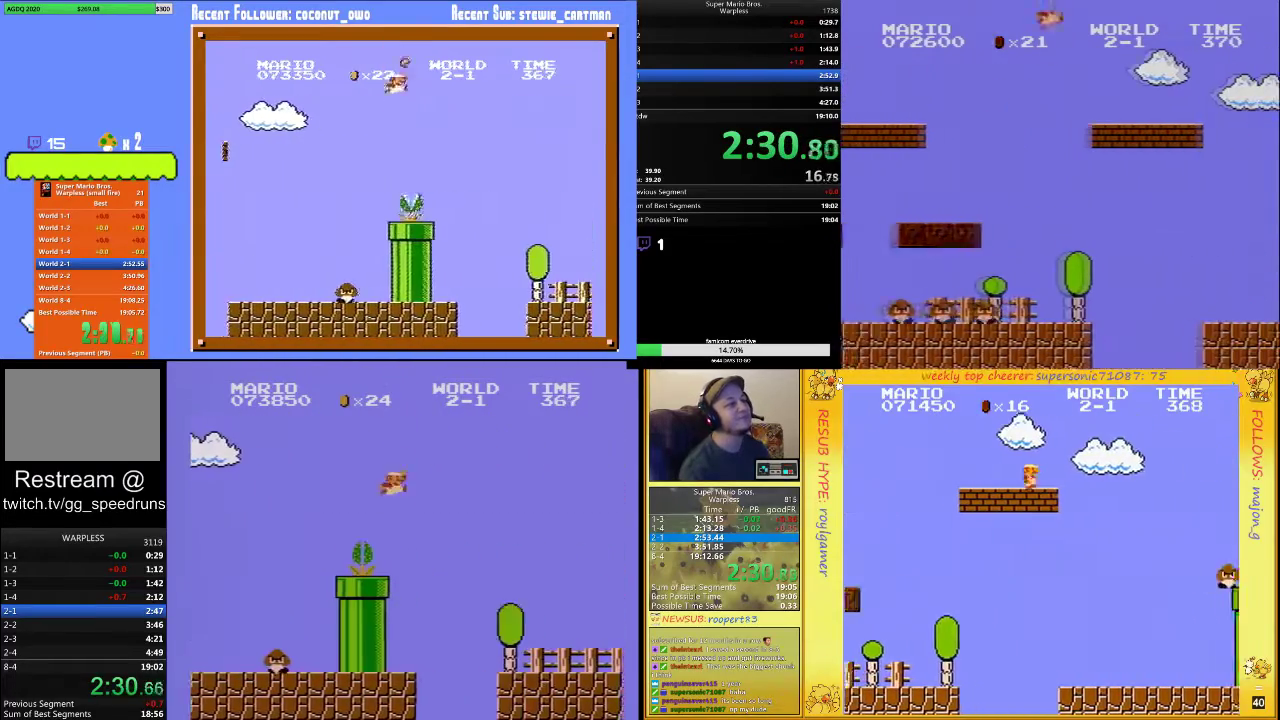
{"buttons": ["B", "DPAD_RIGHT"], "events": []}
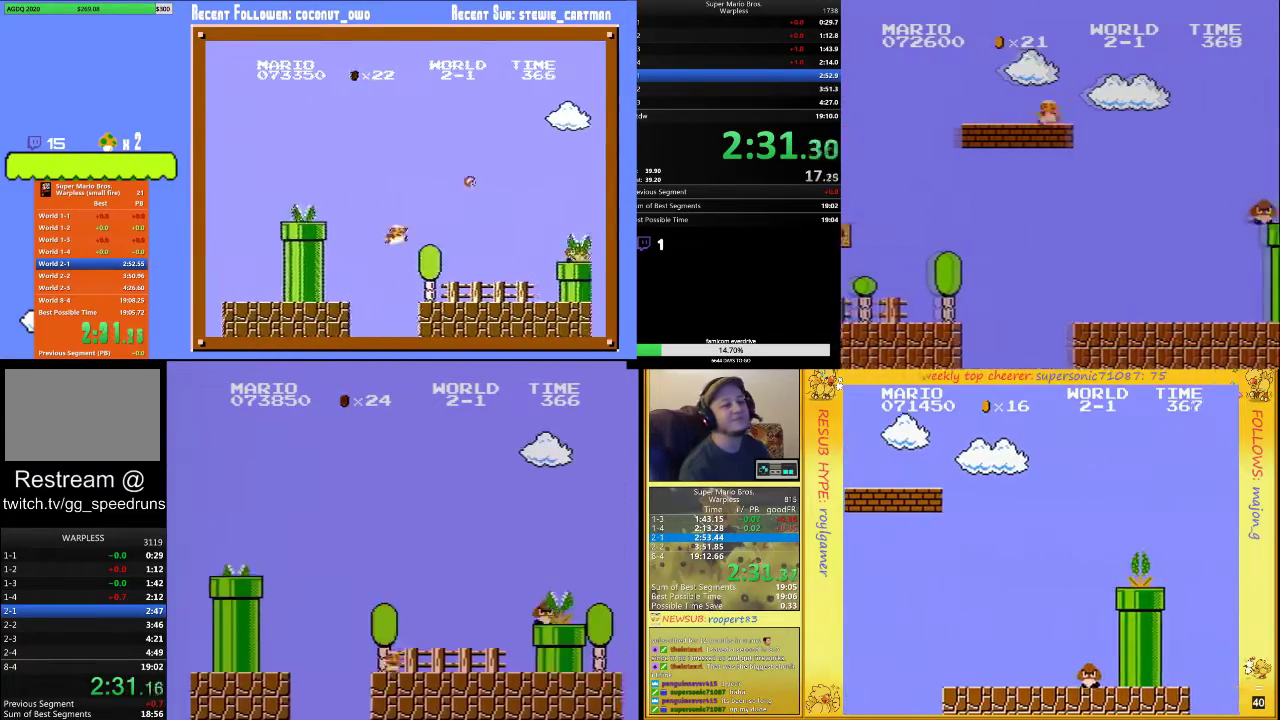
{"buttons": ["B", "DPAD_RIGHT"], "events": [[33, "A", "down"], [67, "B", "up"], [233, "B", "down"], [300, "A", "up"]]}
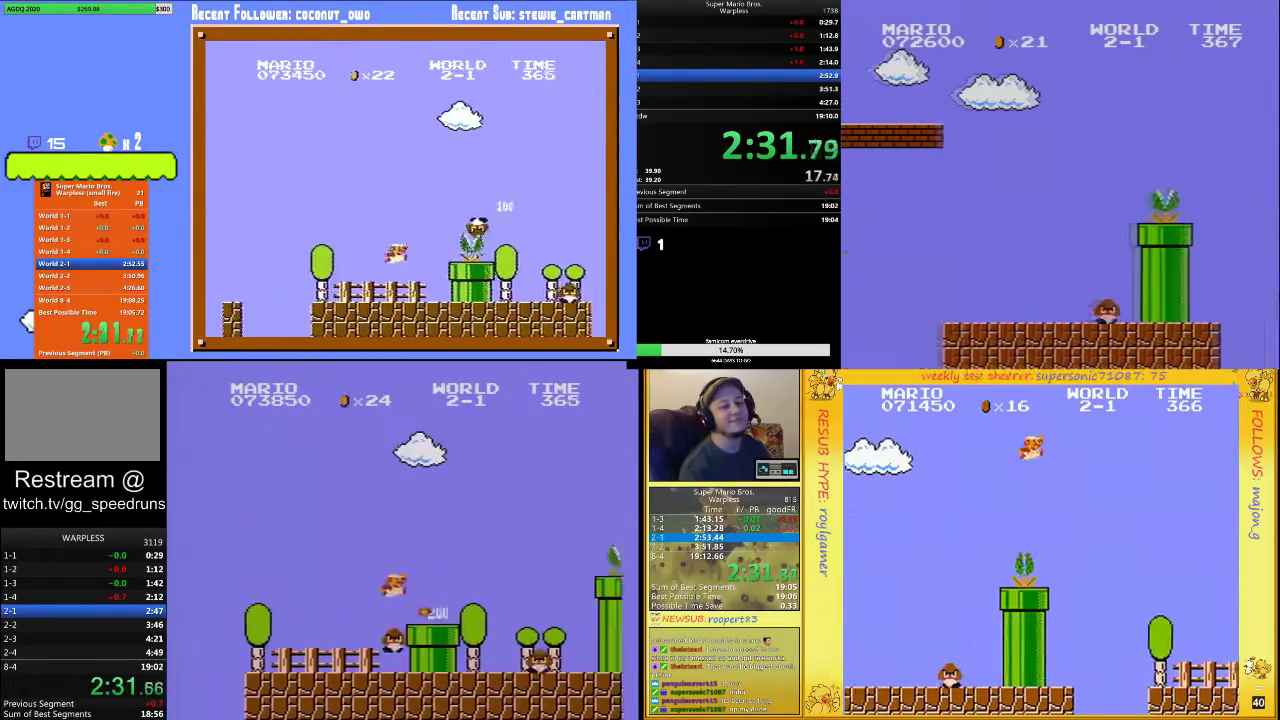
{"buttons": ["B", "DPAD_RIGHT"], "events": [[167, "A", "down"], [500, "A", "up"]]}
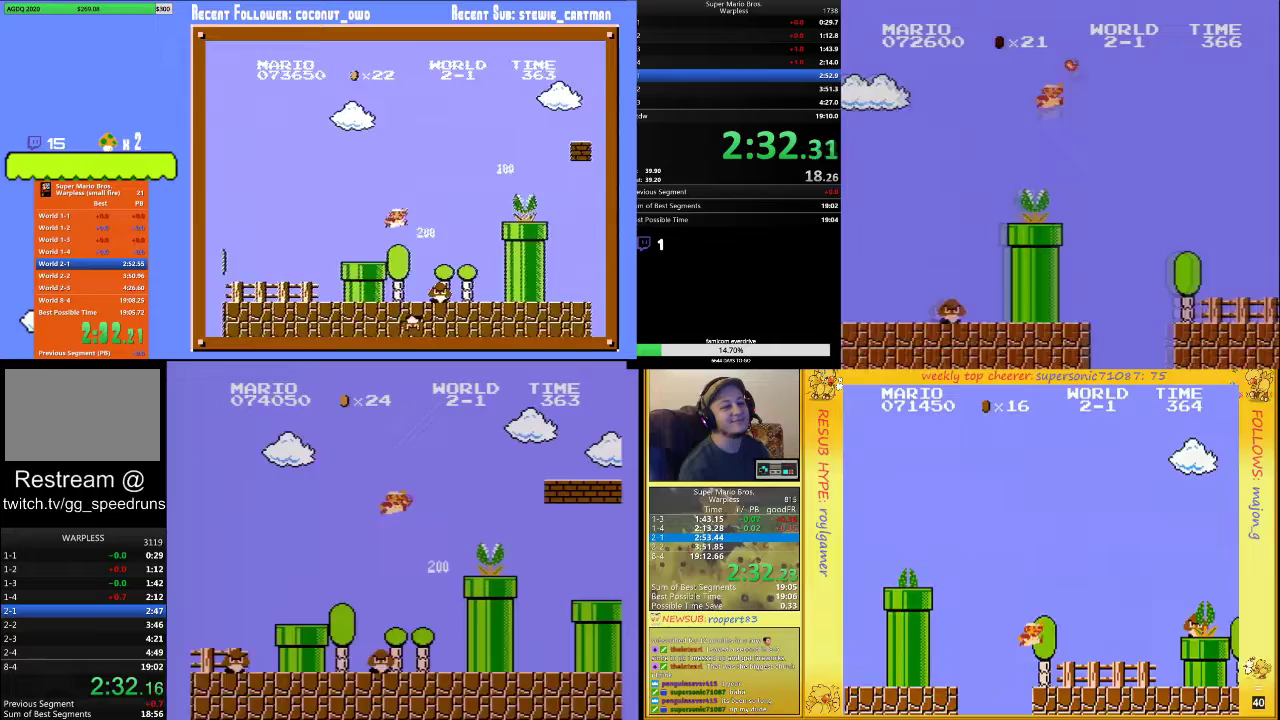
{"buttons": ["A", "B", "DPAD_RIGHT"], "events": [[367, "A", "down"]]}
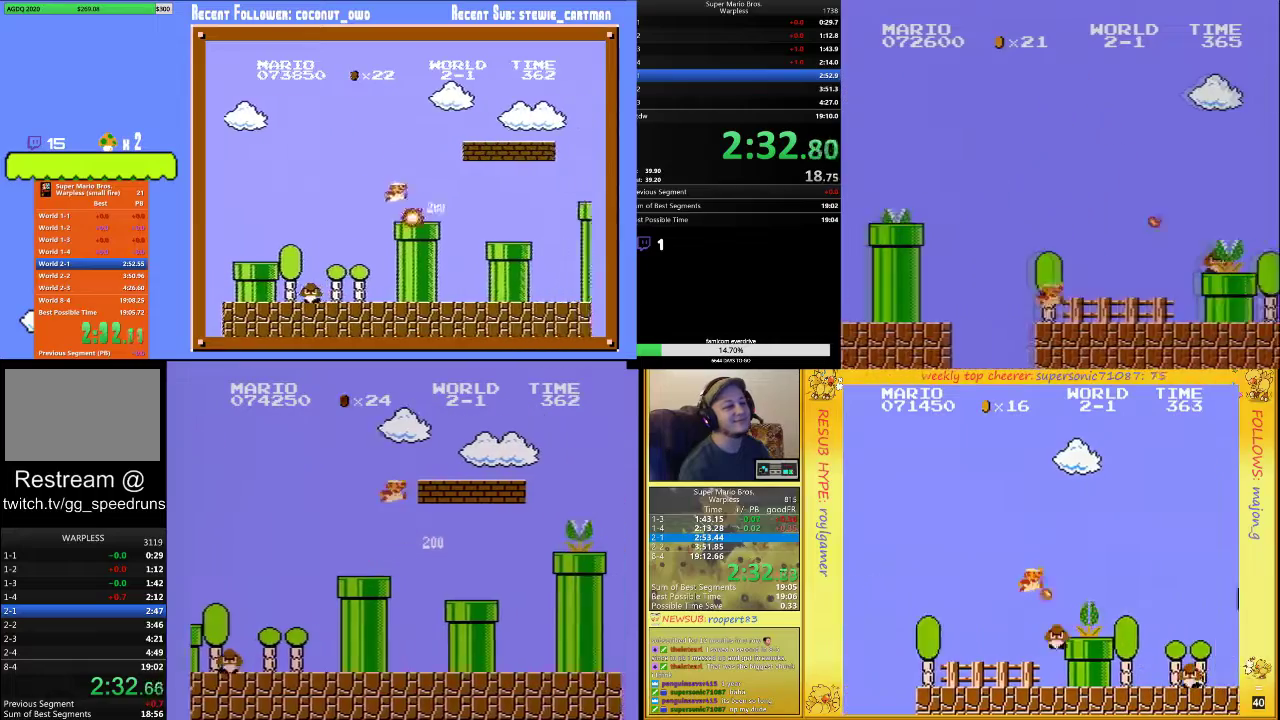
{"buttons": ["A", "B", "DPAD_RIGHT"], "events": [[100, "A", "up"], [500, "A", "down"]]}
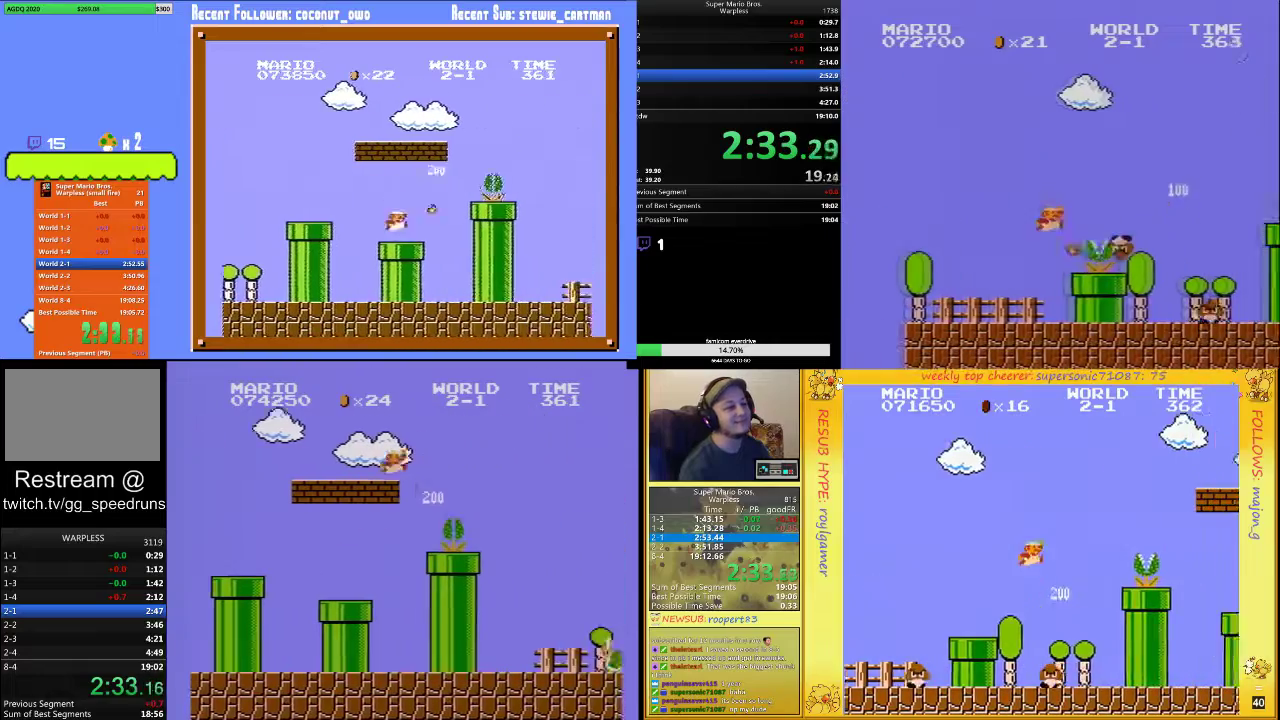
{"buttons": ["A", "B", "DPAD_RIGHT"], "events": []}
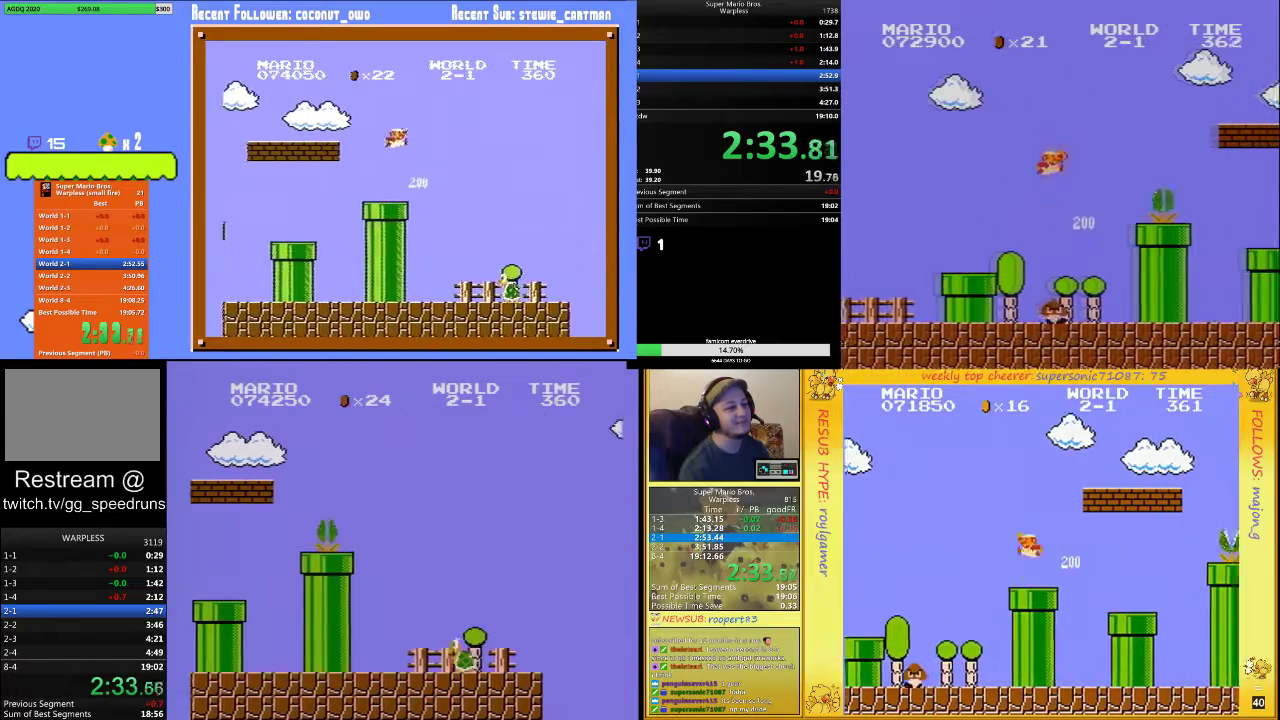
{"buttons": ["A", "B", "DPAD_RIGHT"], "events": []}
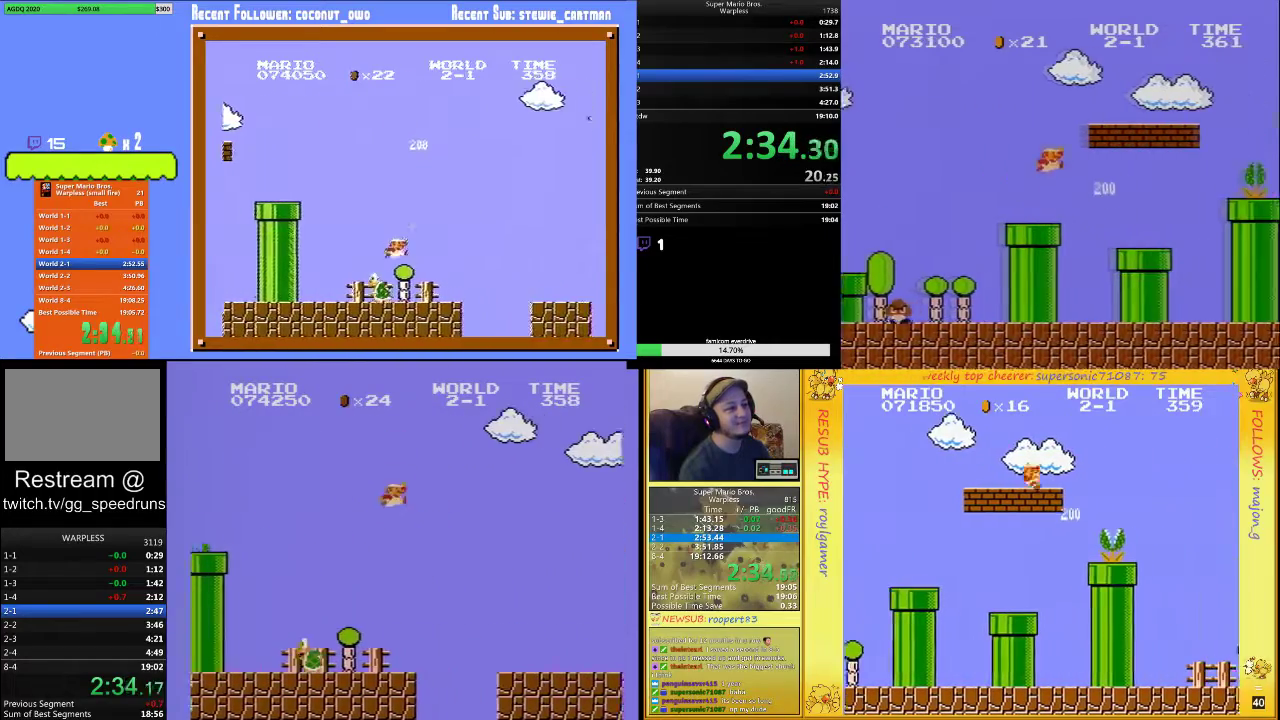
{"buttons": ["B", "DPAD_RIGHT"], "events": [[167, "A", "up"]]}
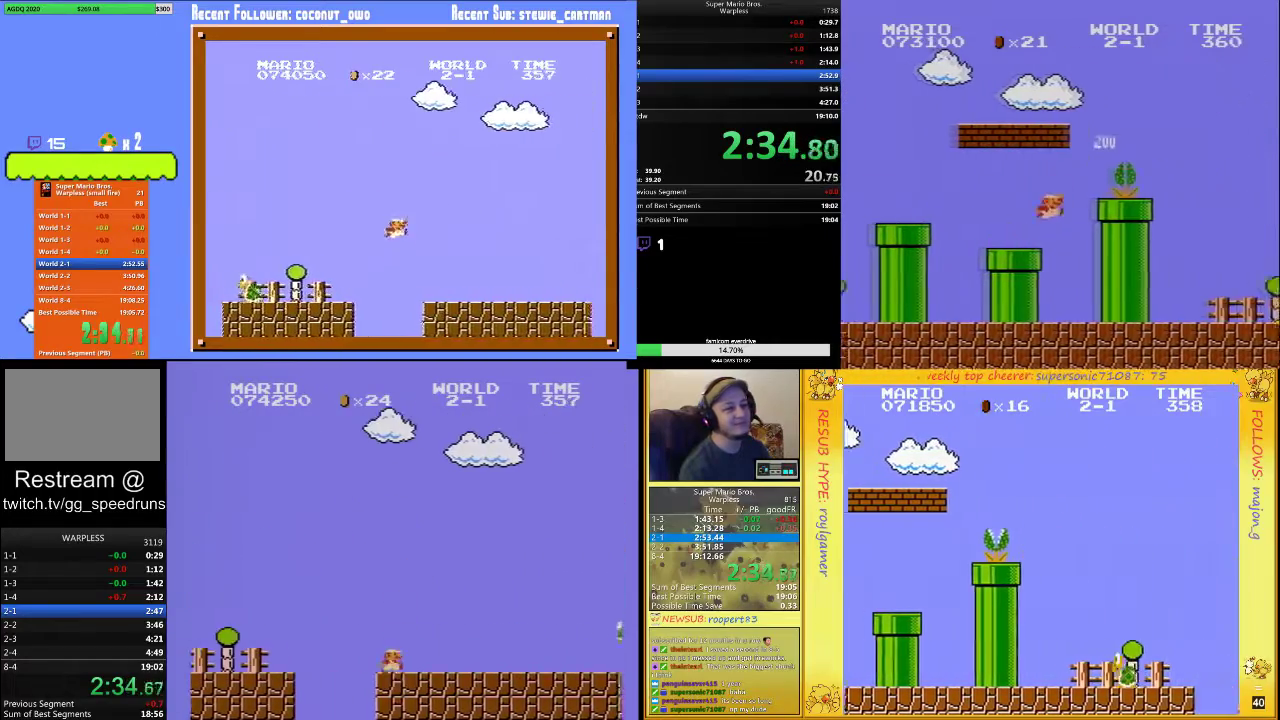
{"buttons": ["B", "DPAD_RIGHT"], "events": []}
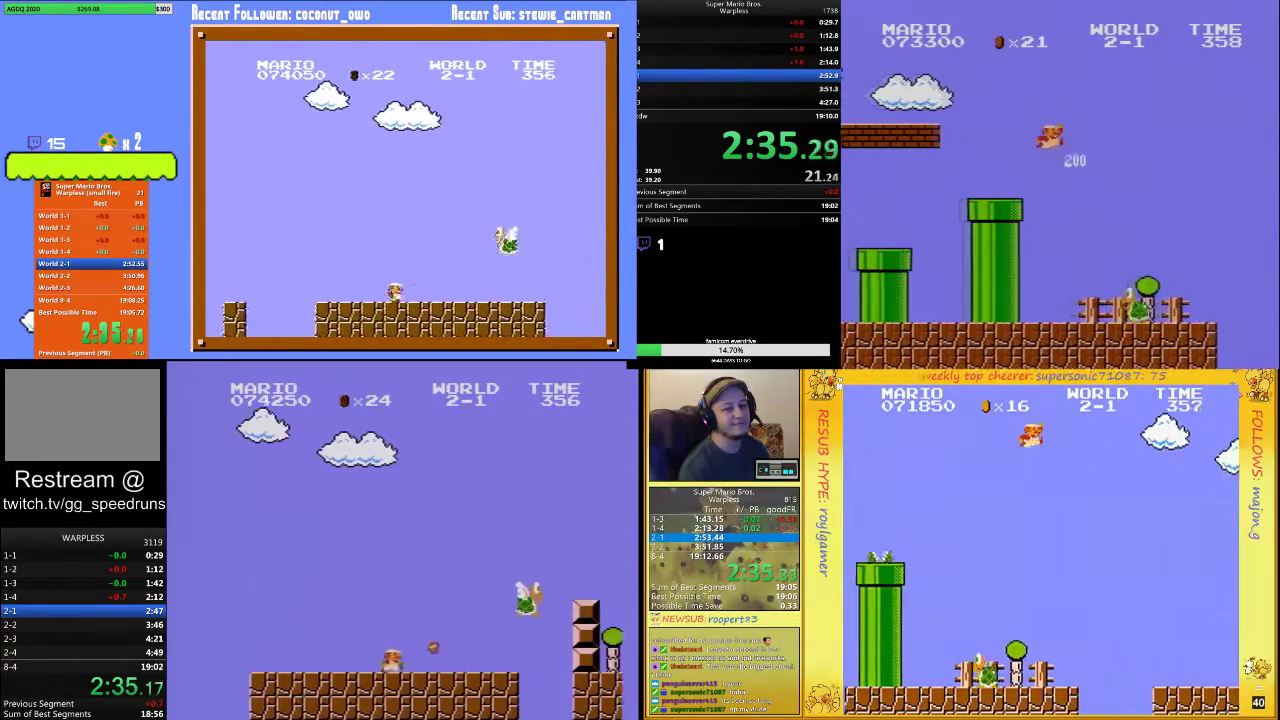
{"buttons": ["B", "DPAD_RIGHT"], "events": [[67, "A", "down"], [500, "A", "up"]]}
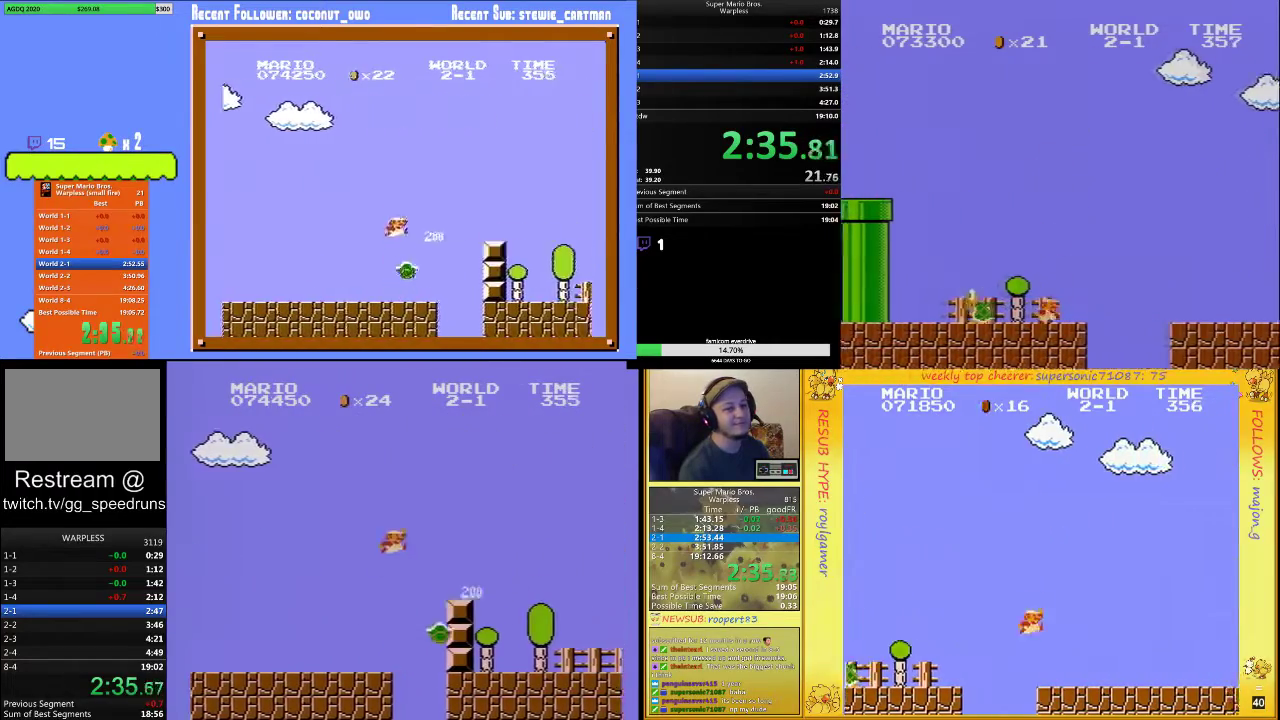
{"buttons": ["A", "B", "DPAD_RIGHT"], "events": [[267, "A", "down"]]}
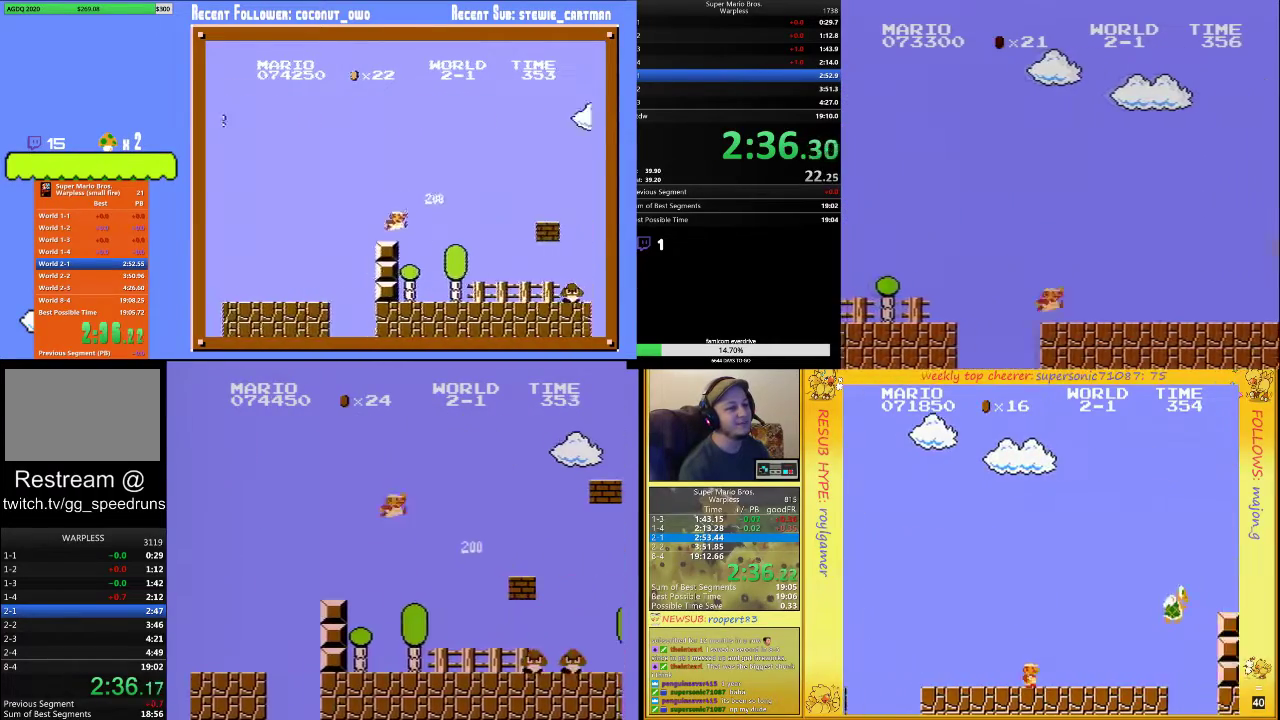
{"buttons": ["A", "B", "DPAD_RIGHT"], "events": [[100, "A", "up"], [467, "A", "down"]]}
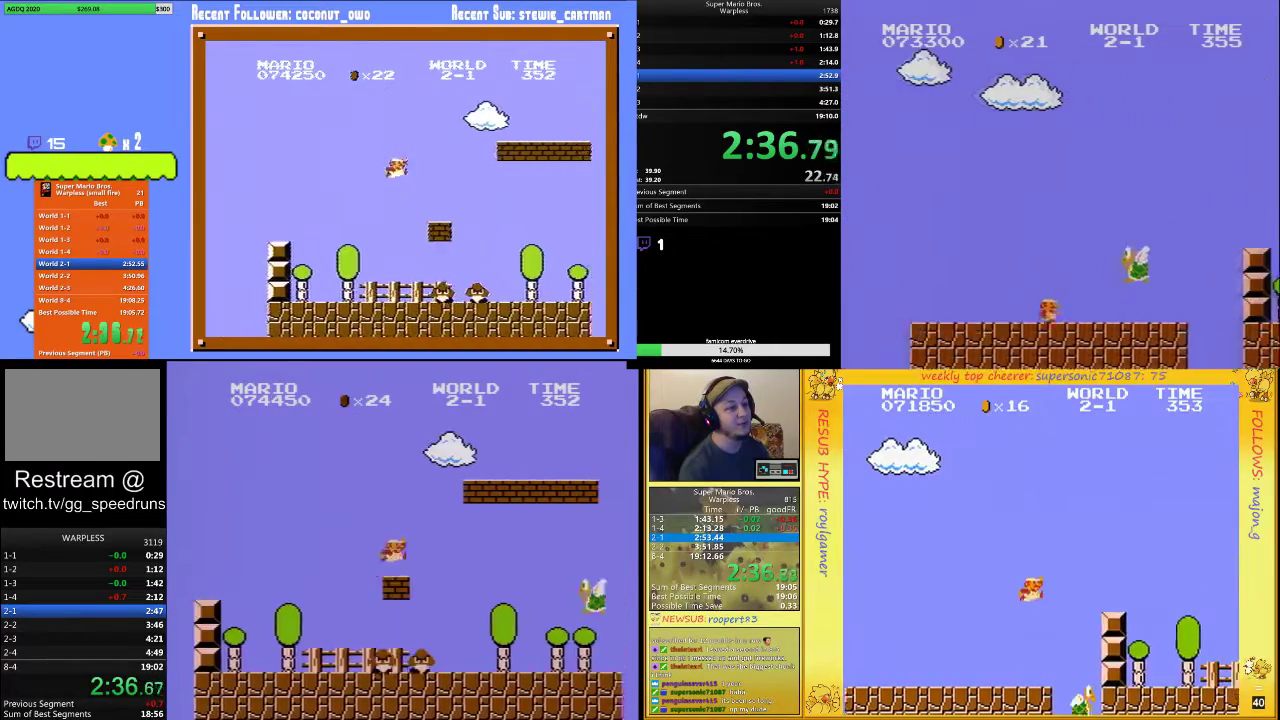
{"buttons": ["A", "B", "DPAD_RIGHT"], "events": [[233, "A", "up"], [433, "A", "down"]]}
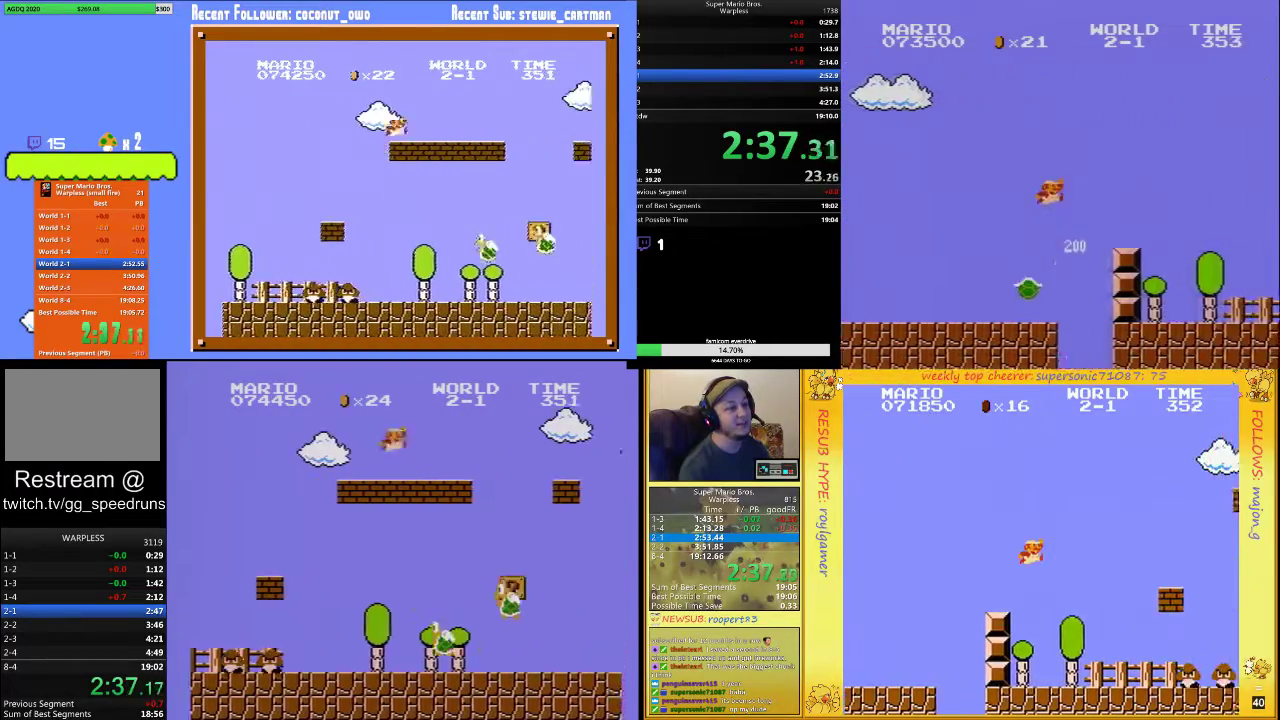
{"buttons": ["B", "DPAD_RIGHT"], "events": [[200, "A", "up"]]}
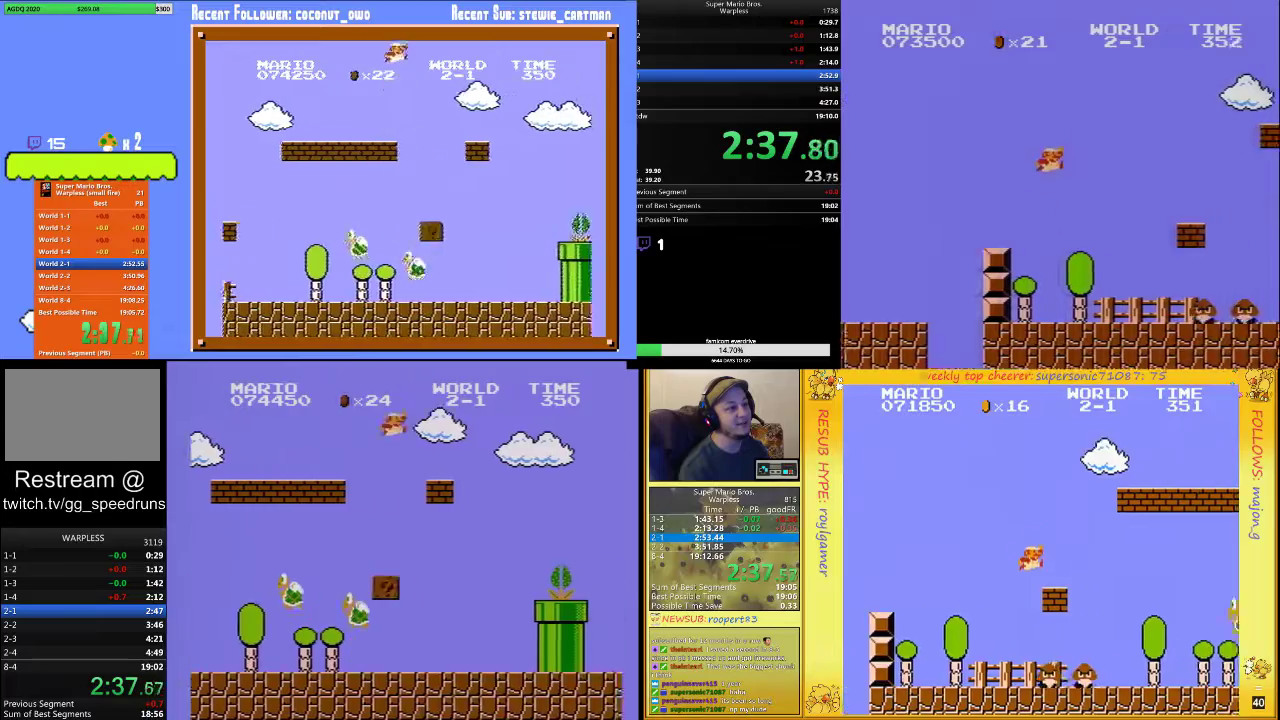
{"buttons": ["B", "DPAD_RIGHT"], "events": [[167, "A", "down"], [233, "A", "up"]]}
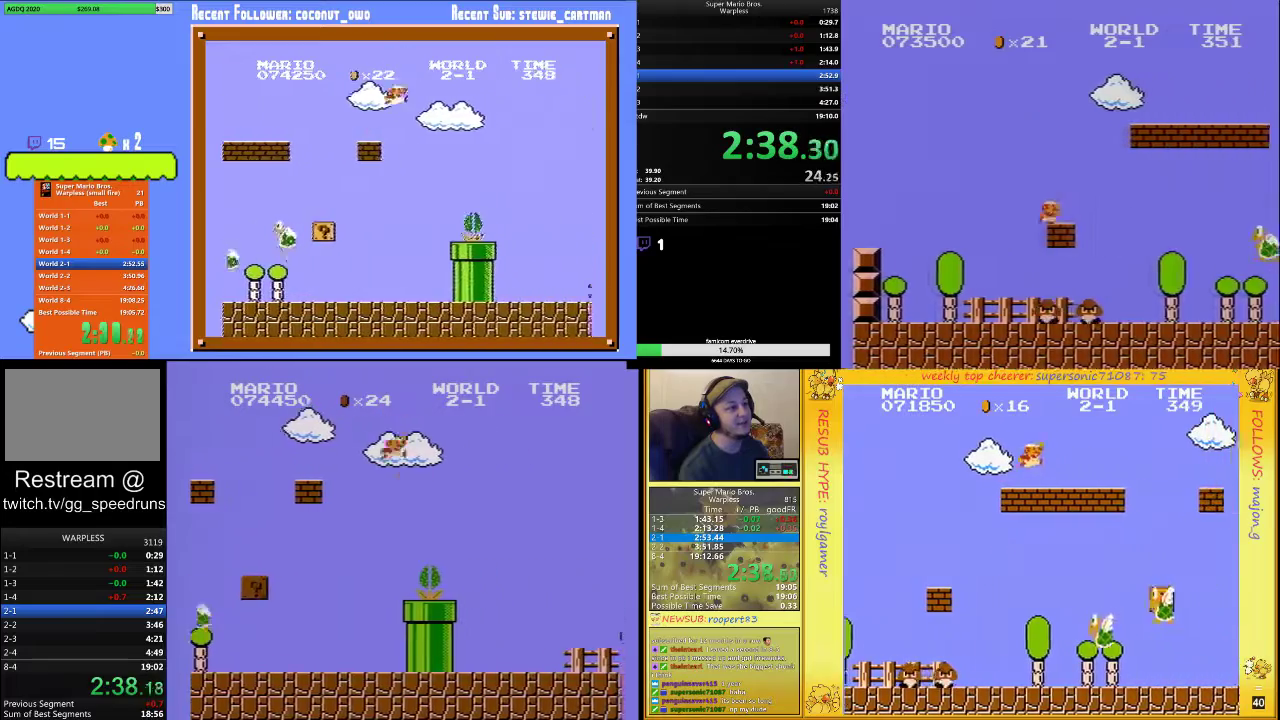
{"buttons": ["B", "DPAD_RIGHT"], "events": []}
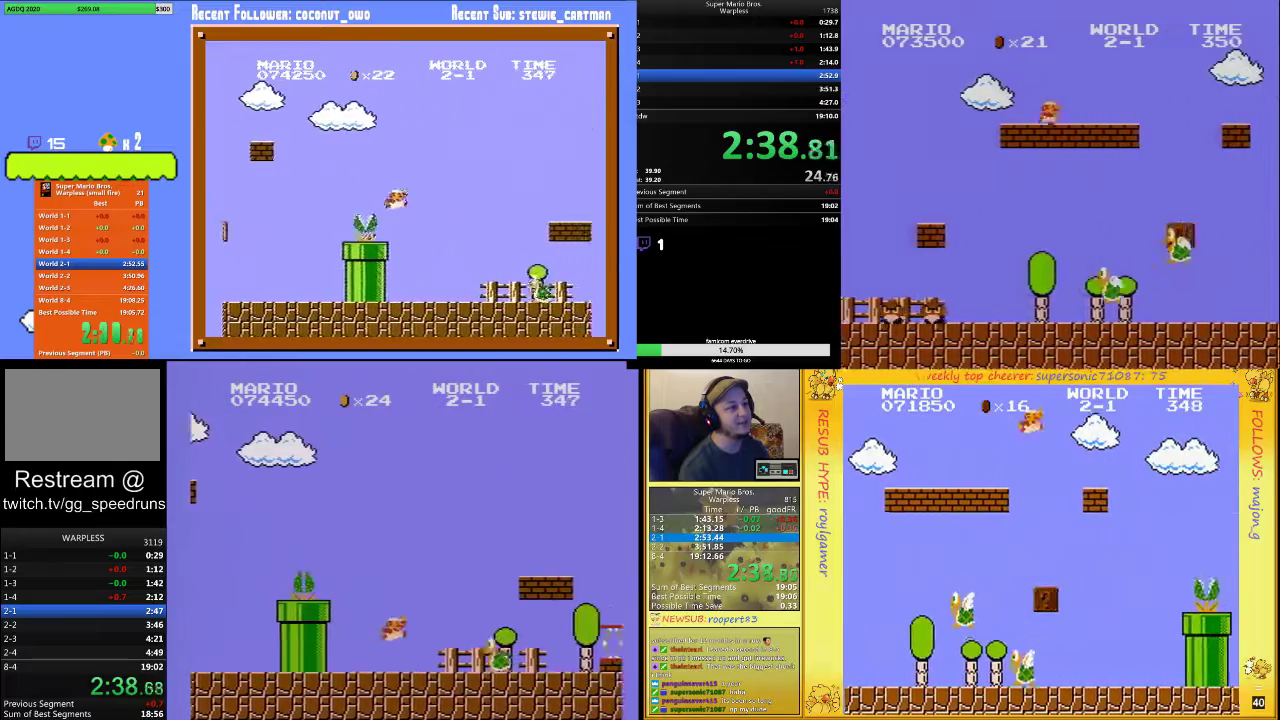
{"buttons": ["B", "DPAD_RIGHT"], "events": [[133, "B", "up"], [200, "B", "down"]]}
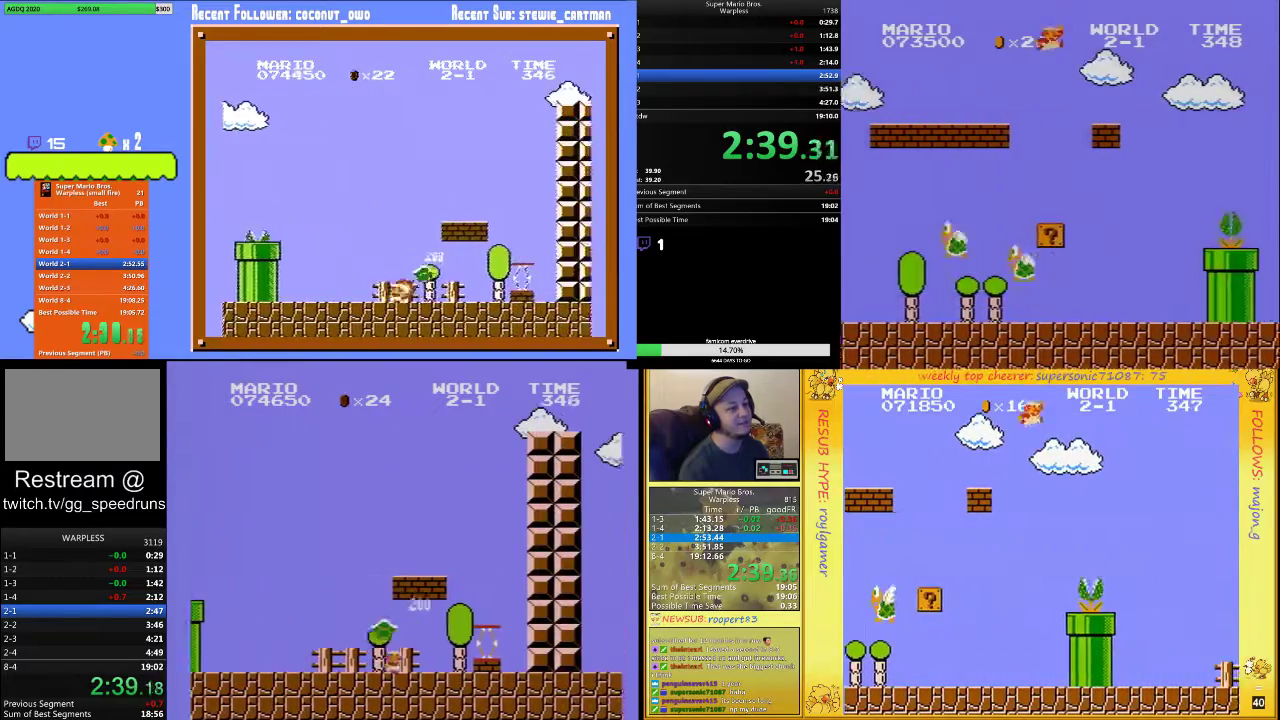
{"buttons": ["B", "DPAD_RIGHT"], "events": []}
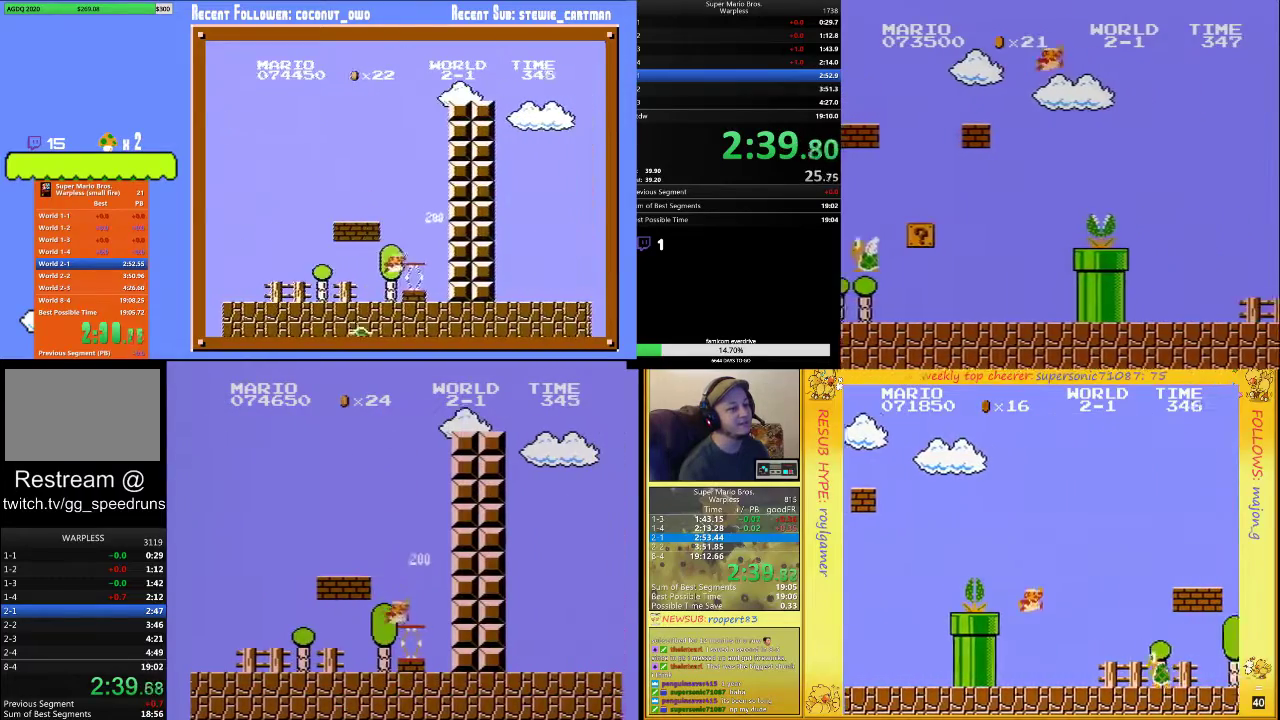
{"buttons": ["A", "B", "DPAD_RIGHT"], "events": [[133, "A", "down"]]}
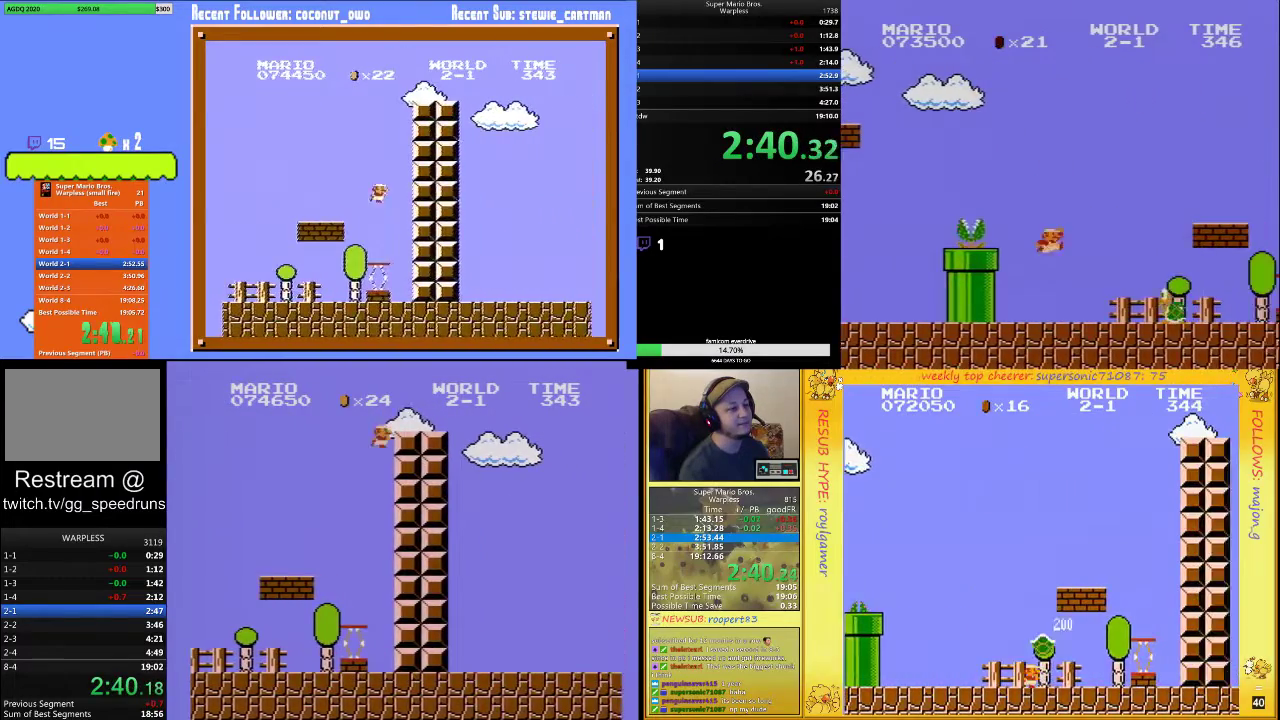
{"buttons": ["A", "B", "DPAD_RIGHT"], "events": []}
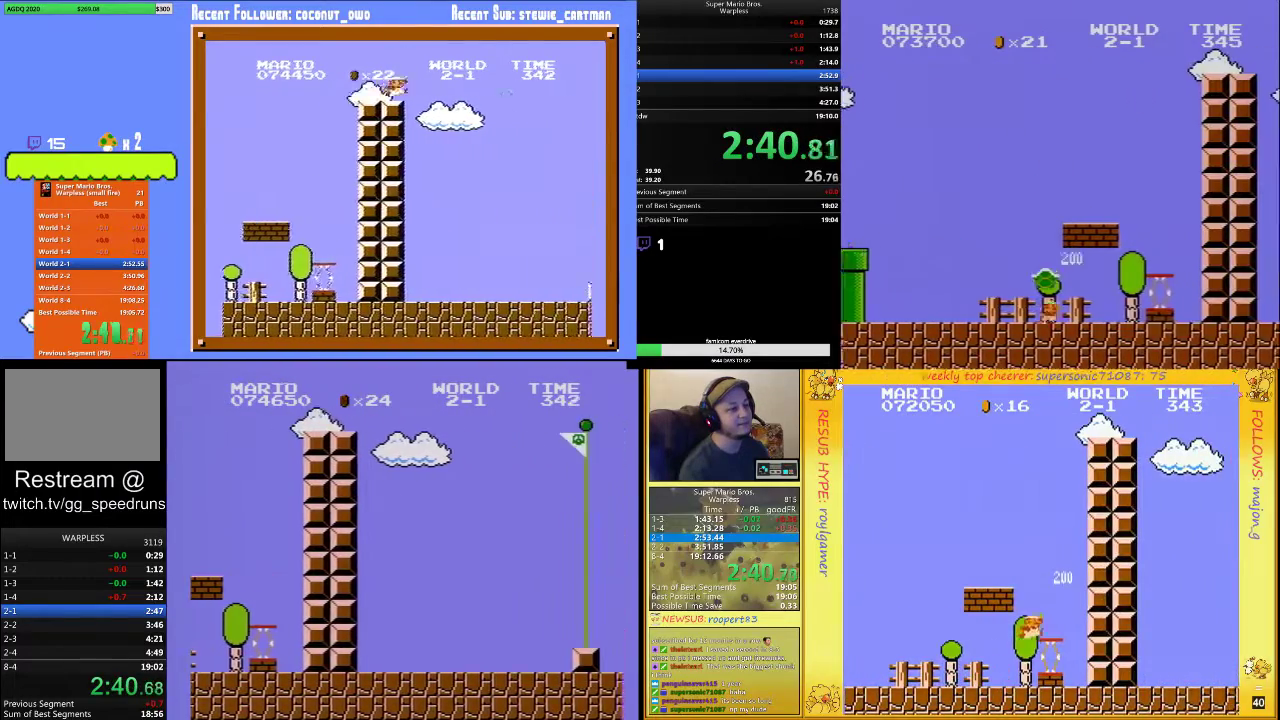
{"buttons": ["A", "B", "DPAD_RIGHT"], "events": []}
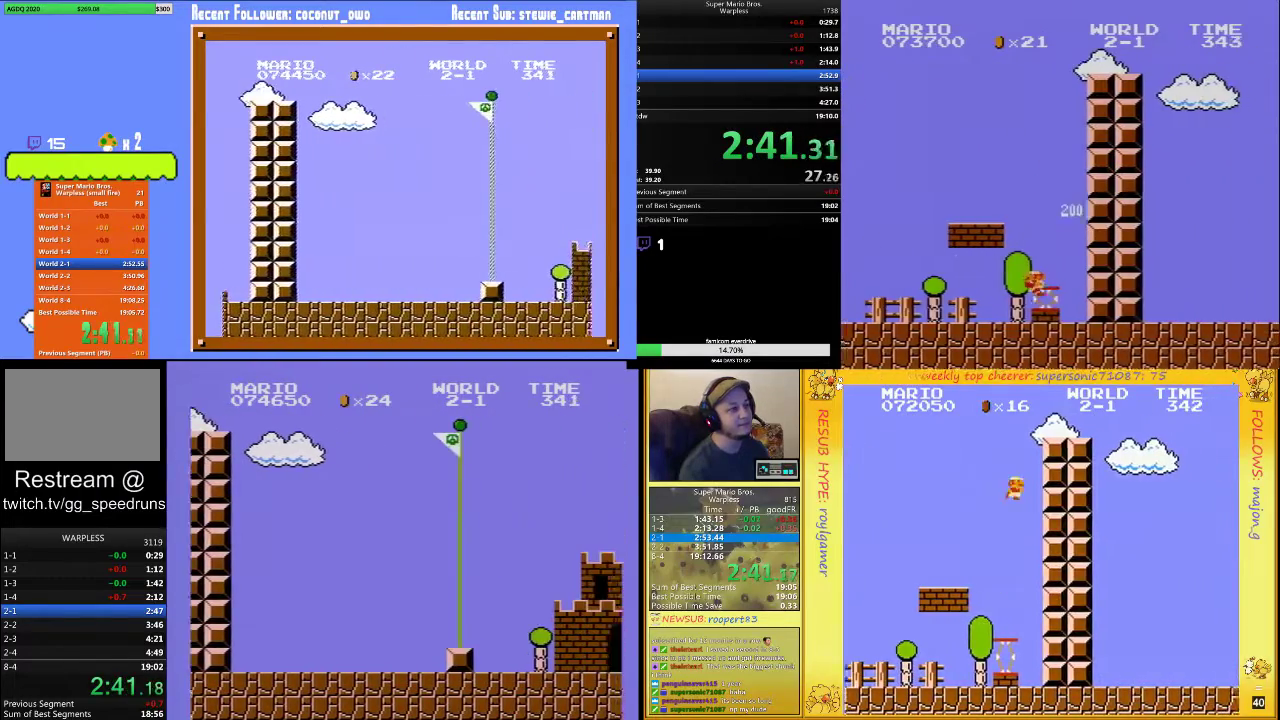
{"buttons": [], "events": [[133, "A", "up"], [233, "DPAD_RIGHT", "up"], [333, "B", "up"]]}